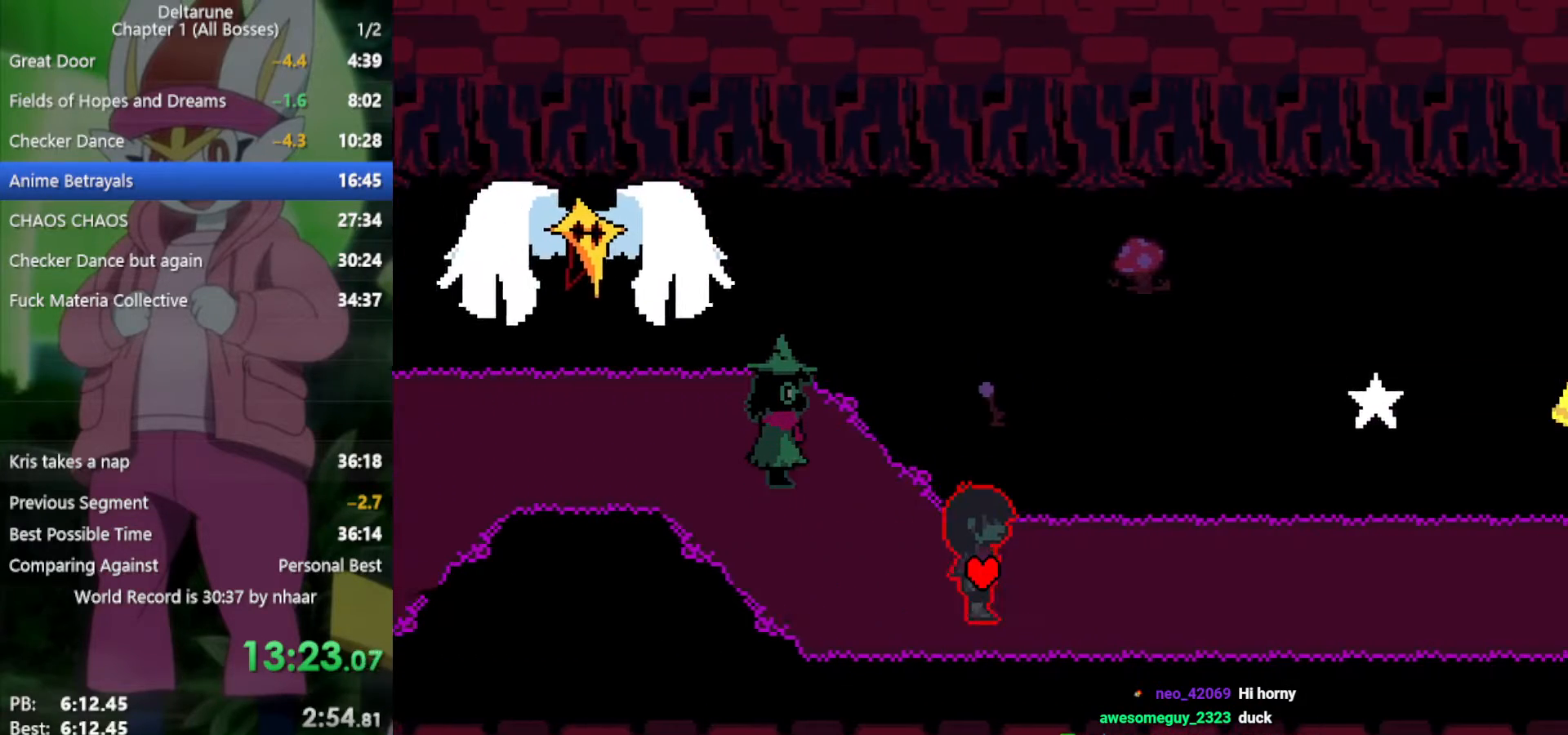
Gameplay with keyboard; each line is a JSON object with the keys held at the frame after it. "events" lists presses ("down") and releases ("up") of "c", "ctrl", "down", "left", "return", "right", "shift", "up", "x" and "z" between this image and that frame as [ms after this image, input, new state], when the widget could be followed in between. No other keys are recorded. Mouse input is not recorded.
{"keys": ["right", "x"], "events": []}
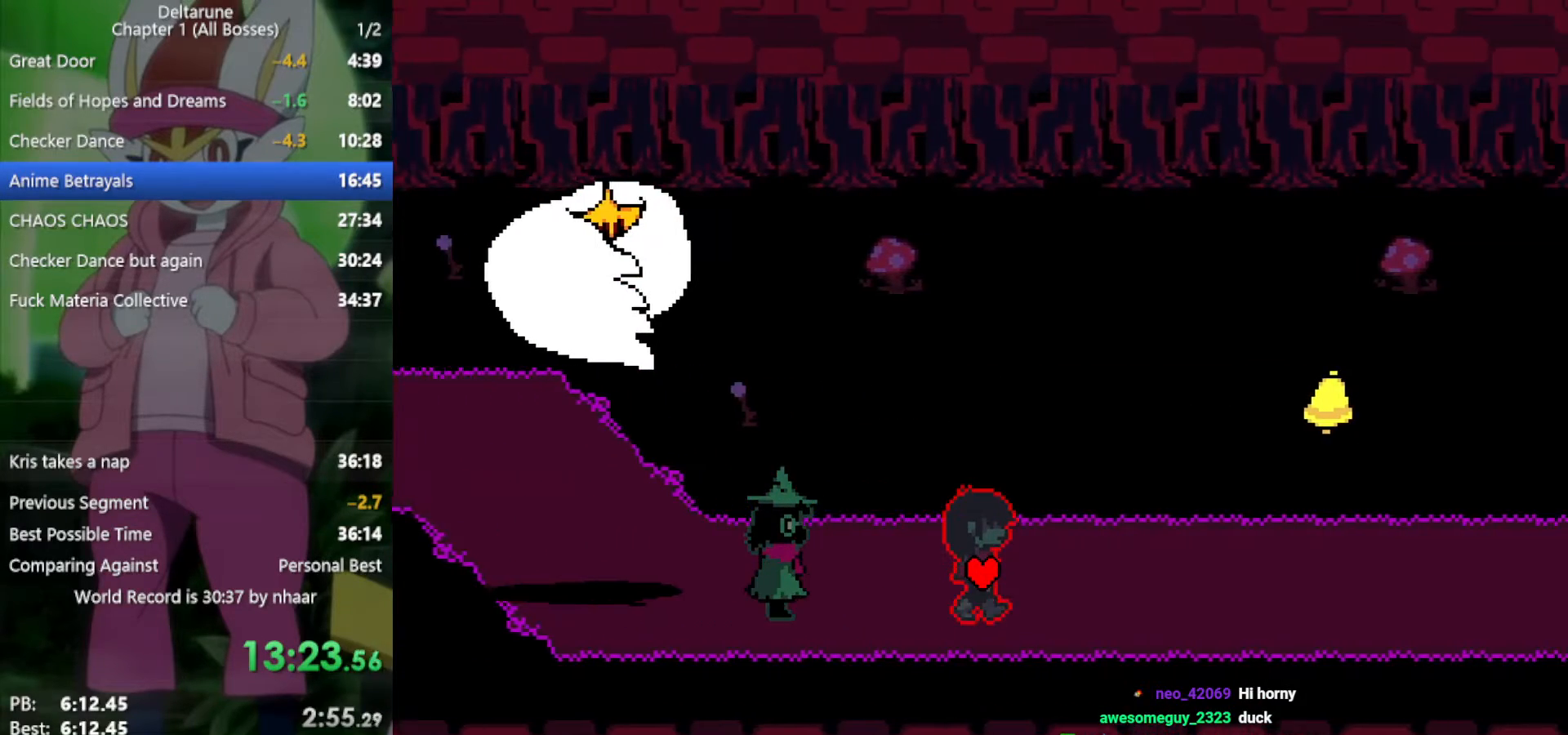
{"keys": ["right", "x"], "events": []}
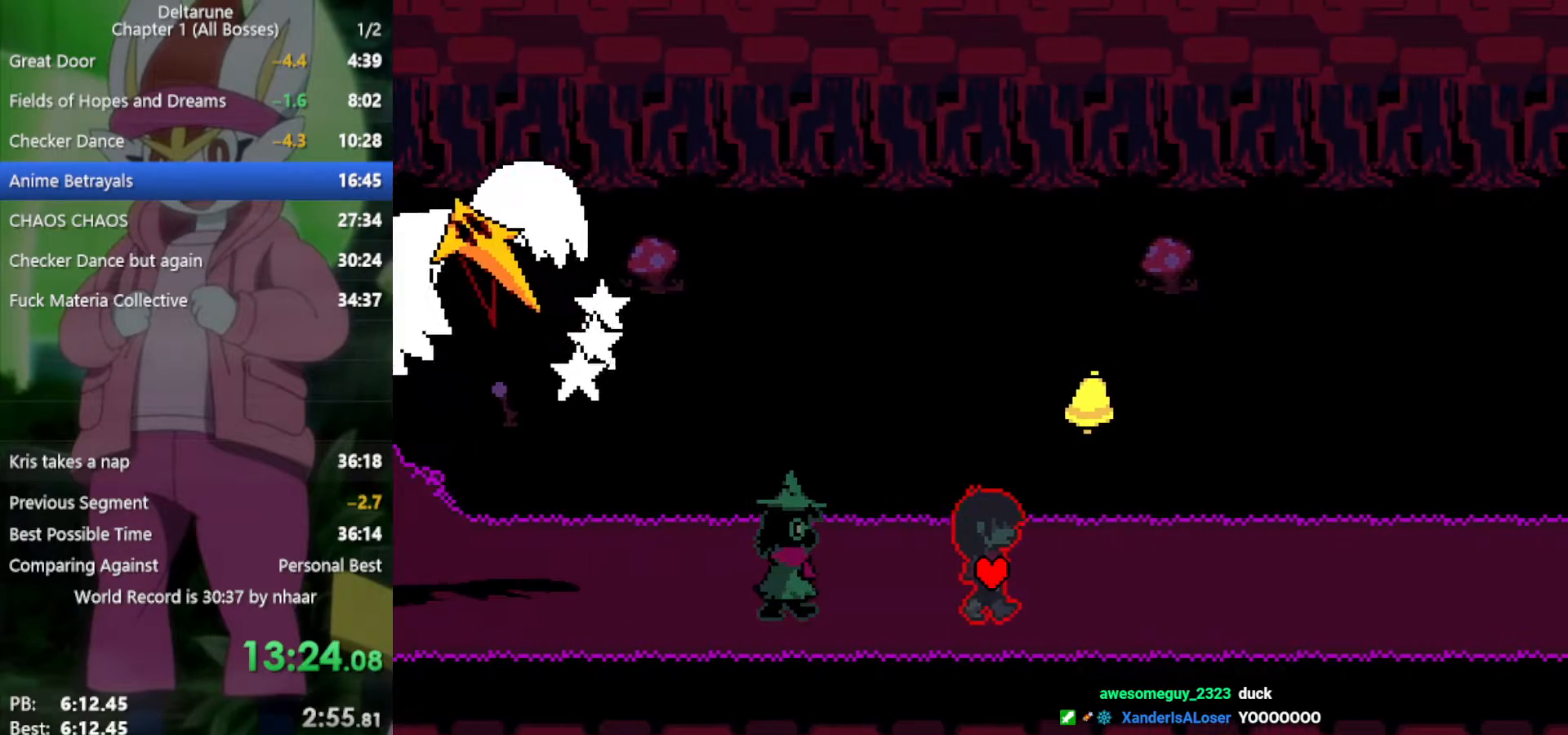
{"keys": ["right", "x"], "events": []}
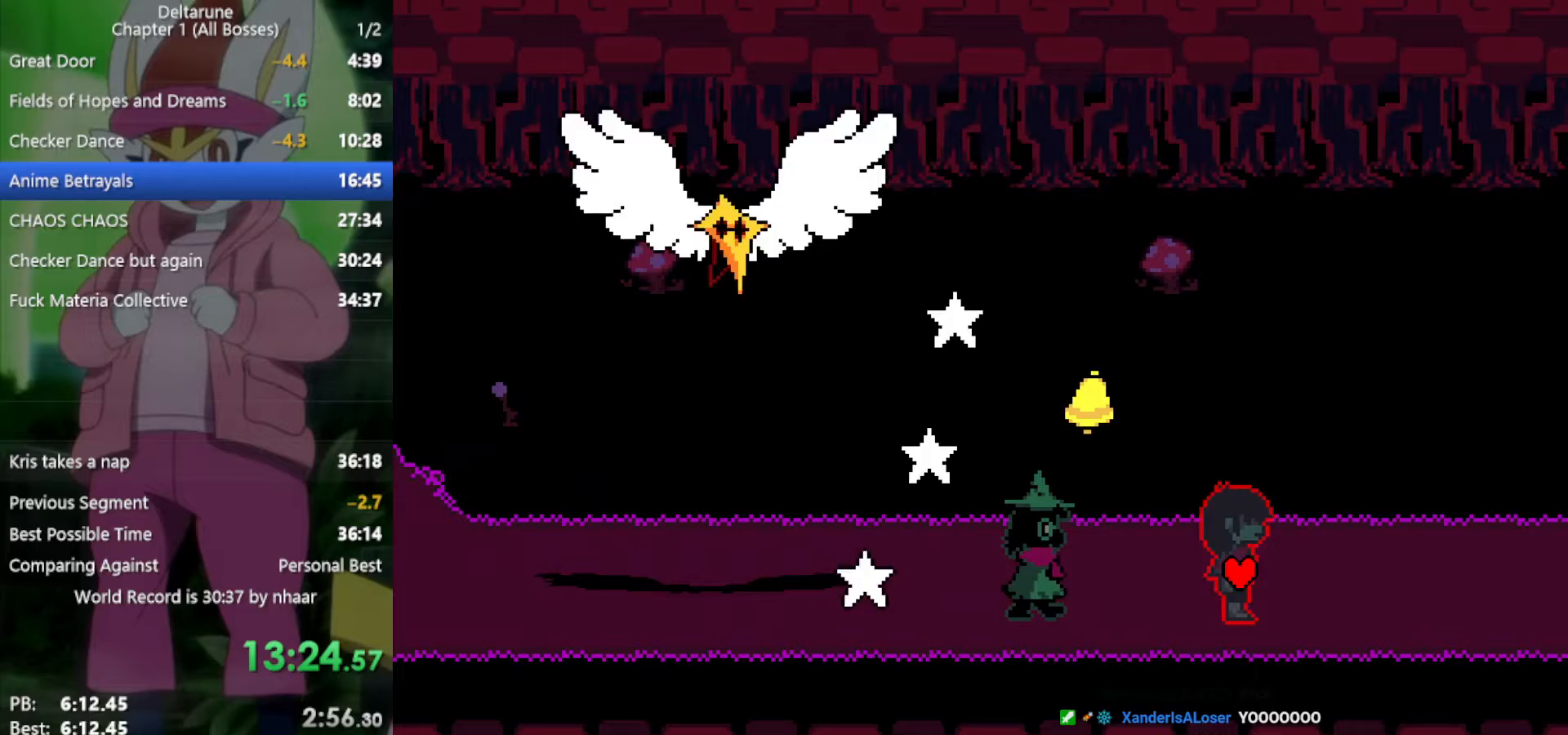
{"keys": ["right", "x"], "events": [[100, "up", "down"], [150, "up", "up"]]}
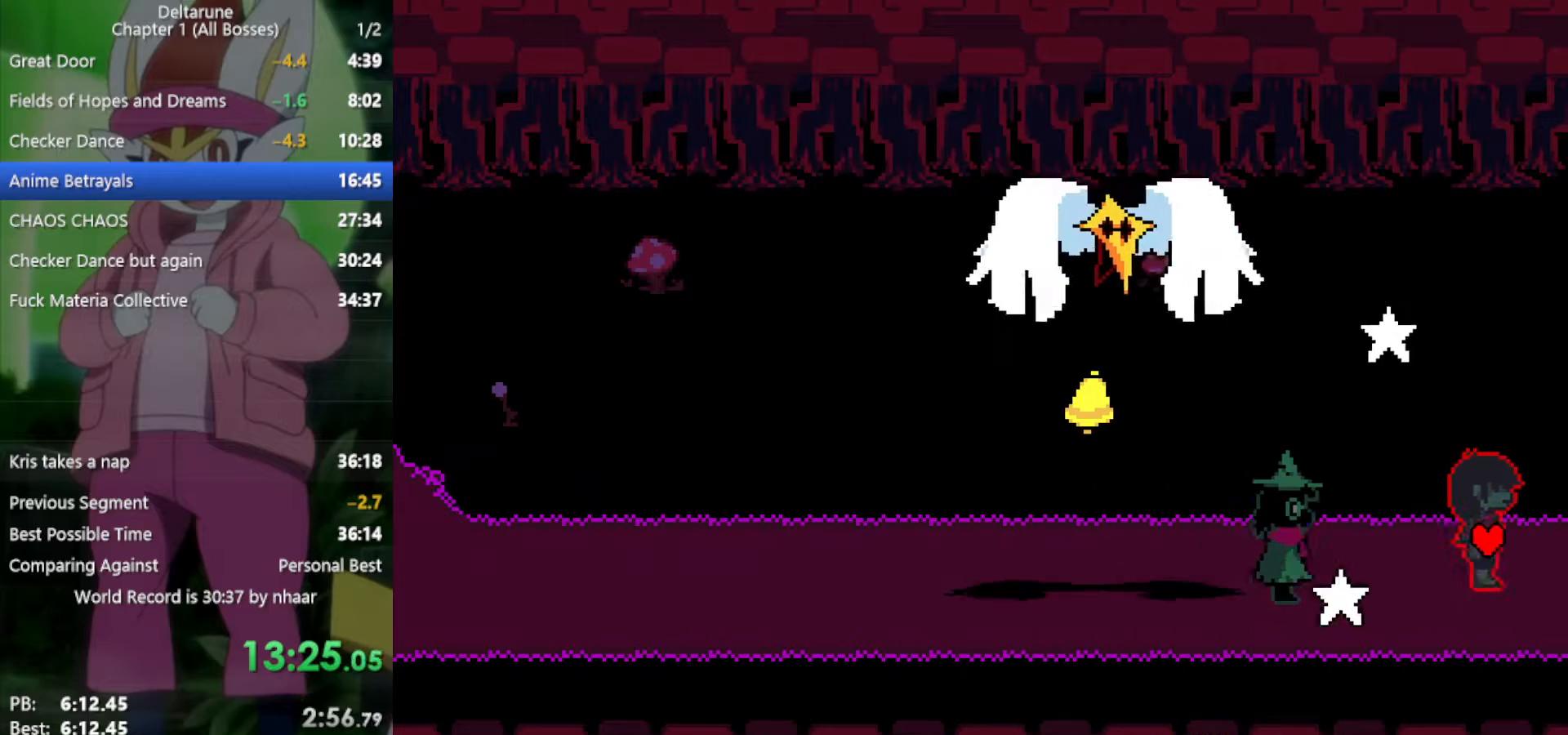
{"keys": ["right", "x"], "events": []}
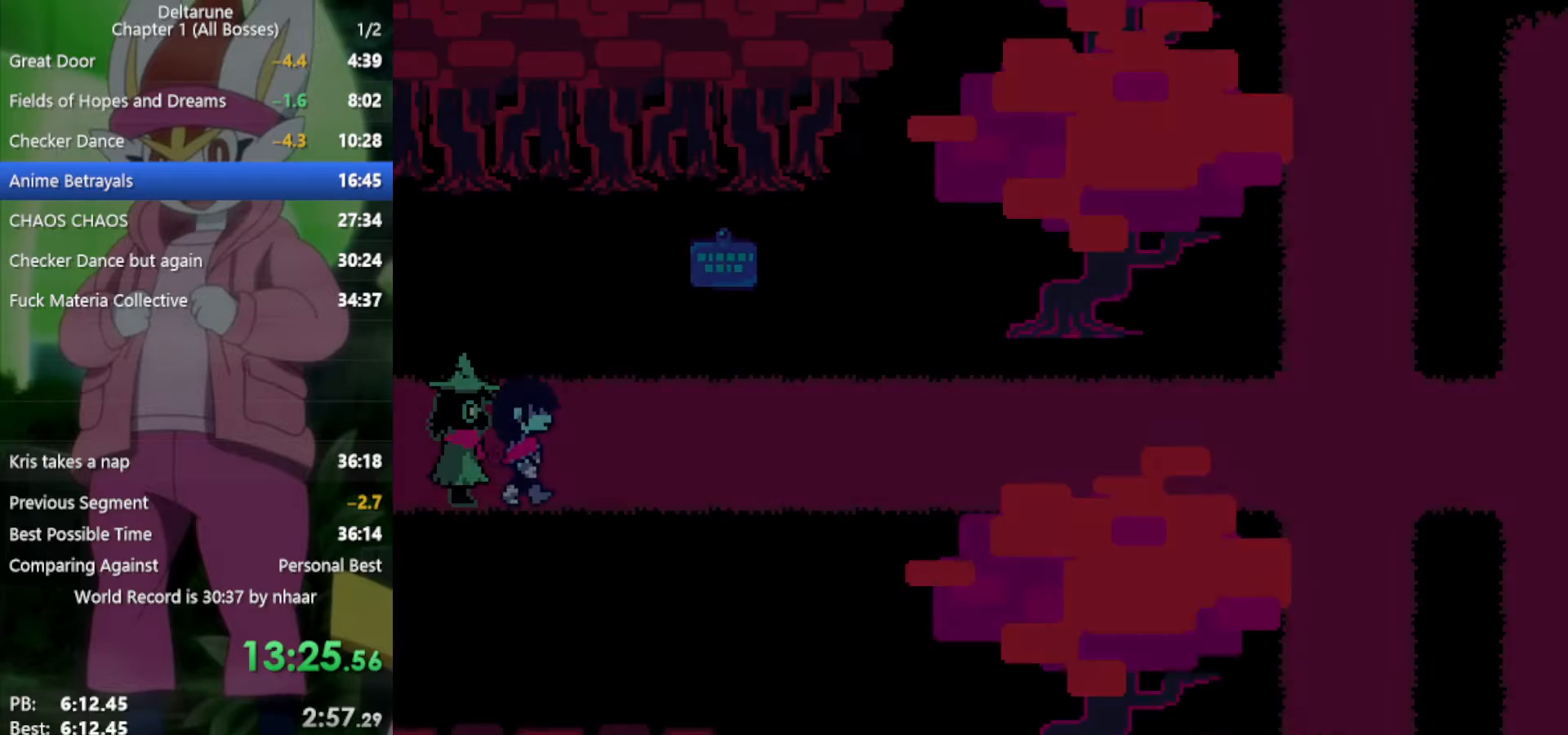
{"keys": ["right", "x"], "events": []}
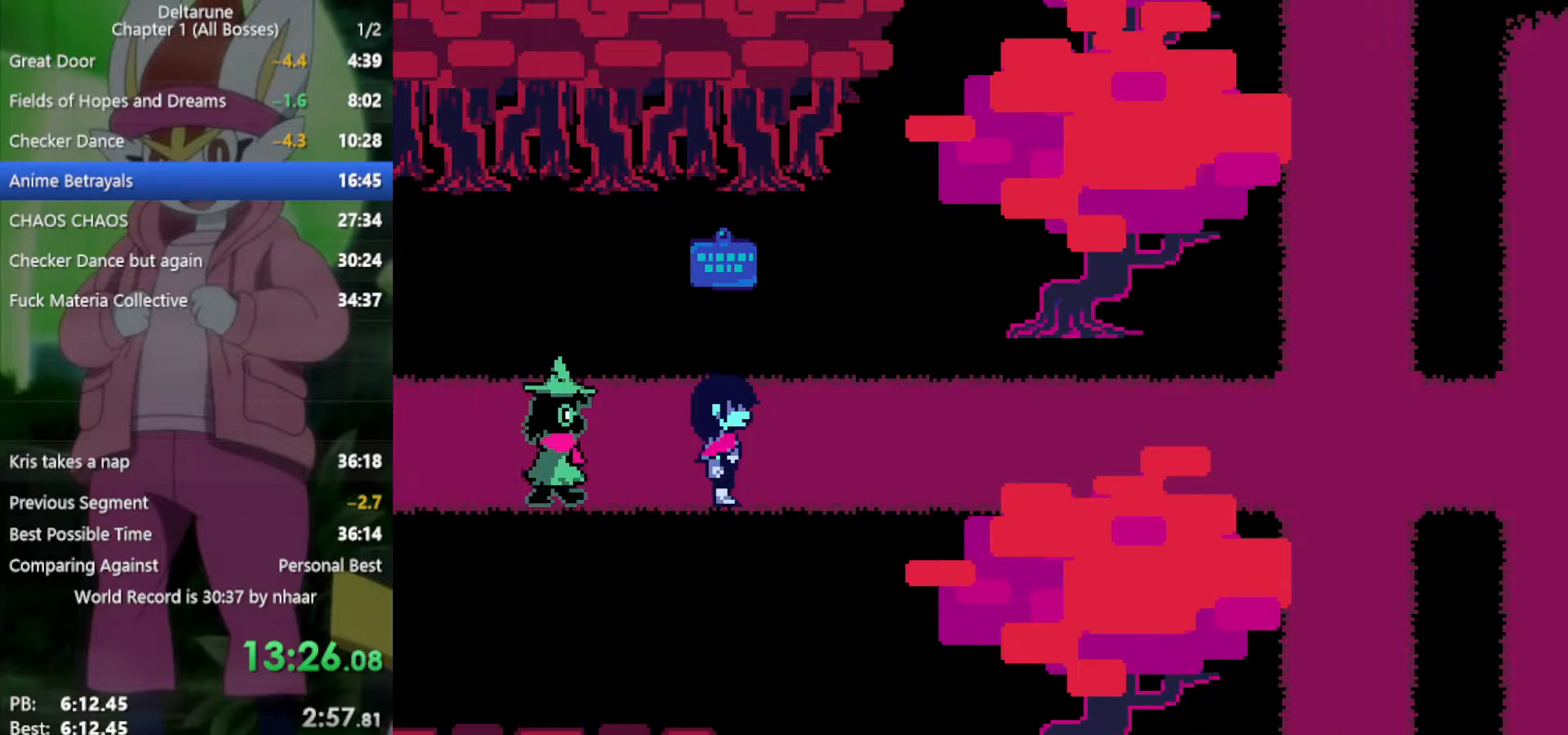
{"keys": ["right", "x"], "events": []}
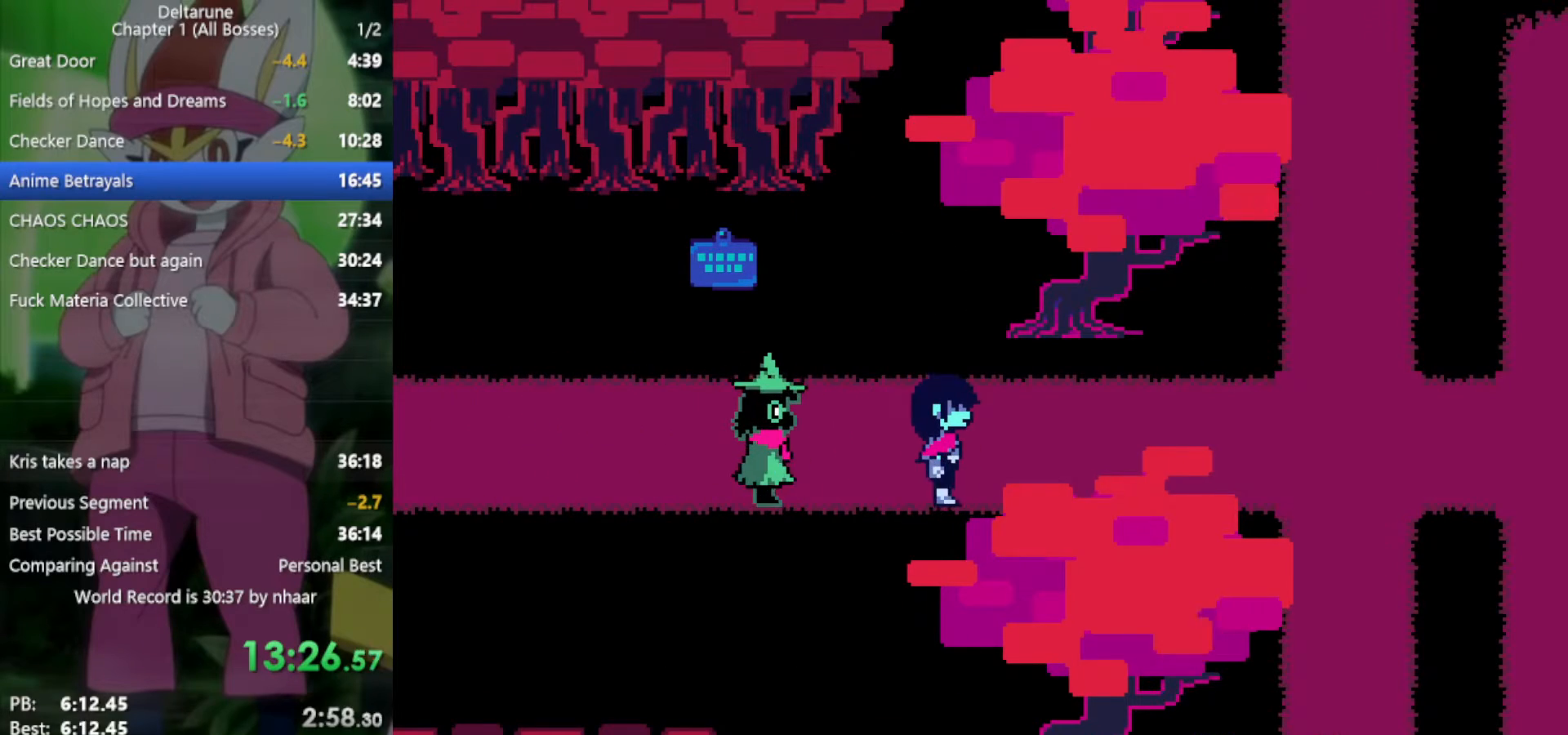
{"keys": ["right", "x"], "events": []}
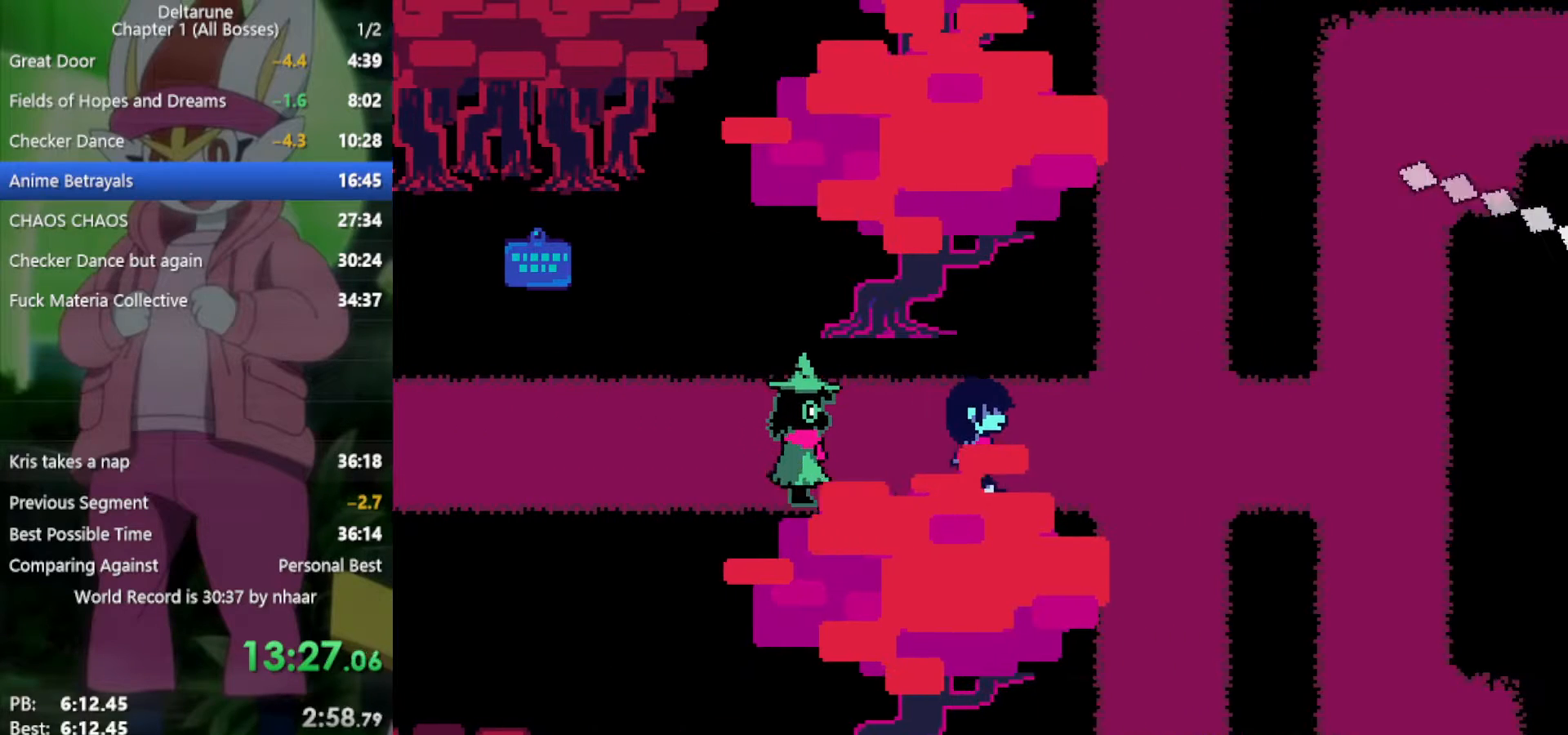
{"keys": ["up", "x"], "events": [[400, "up", "down"], [433, "right", "up"]]}
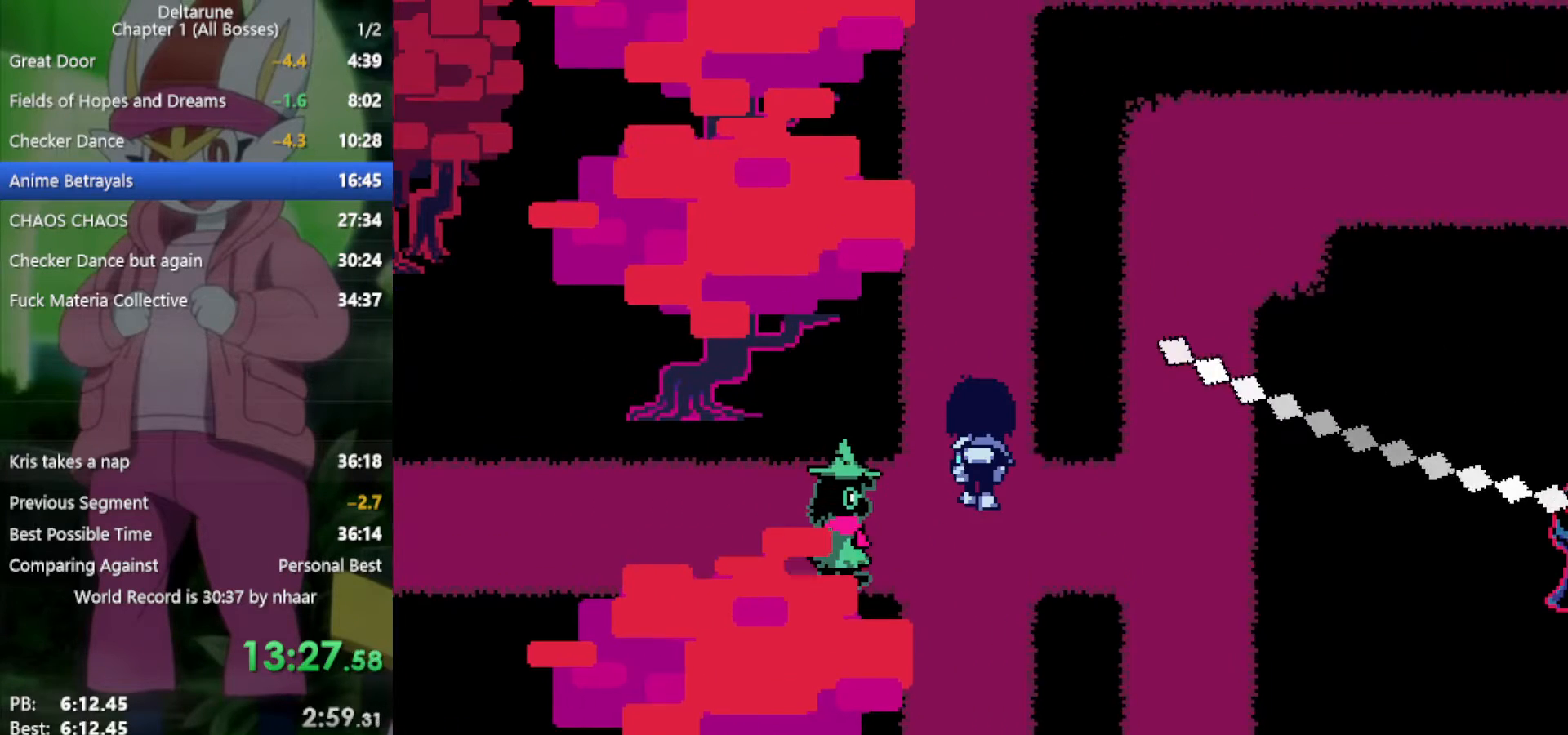
{"keys": ["up", "x"], "events": []}
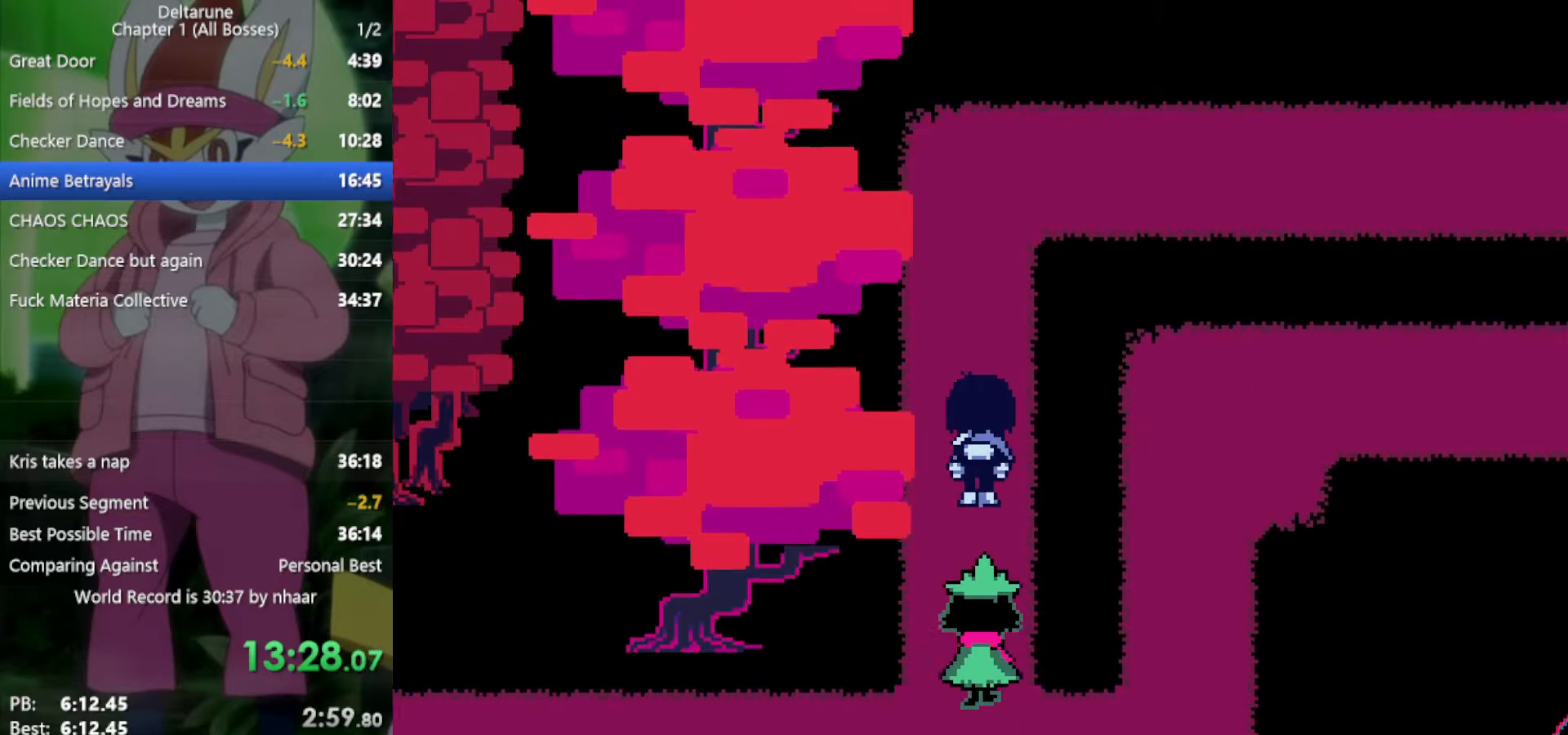
{"keys": ["up", "x"], "events": []}
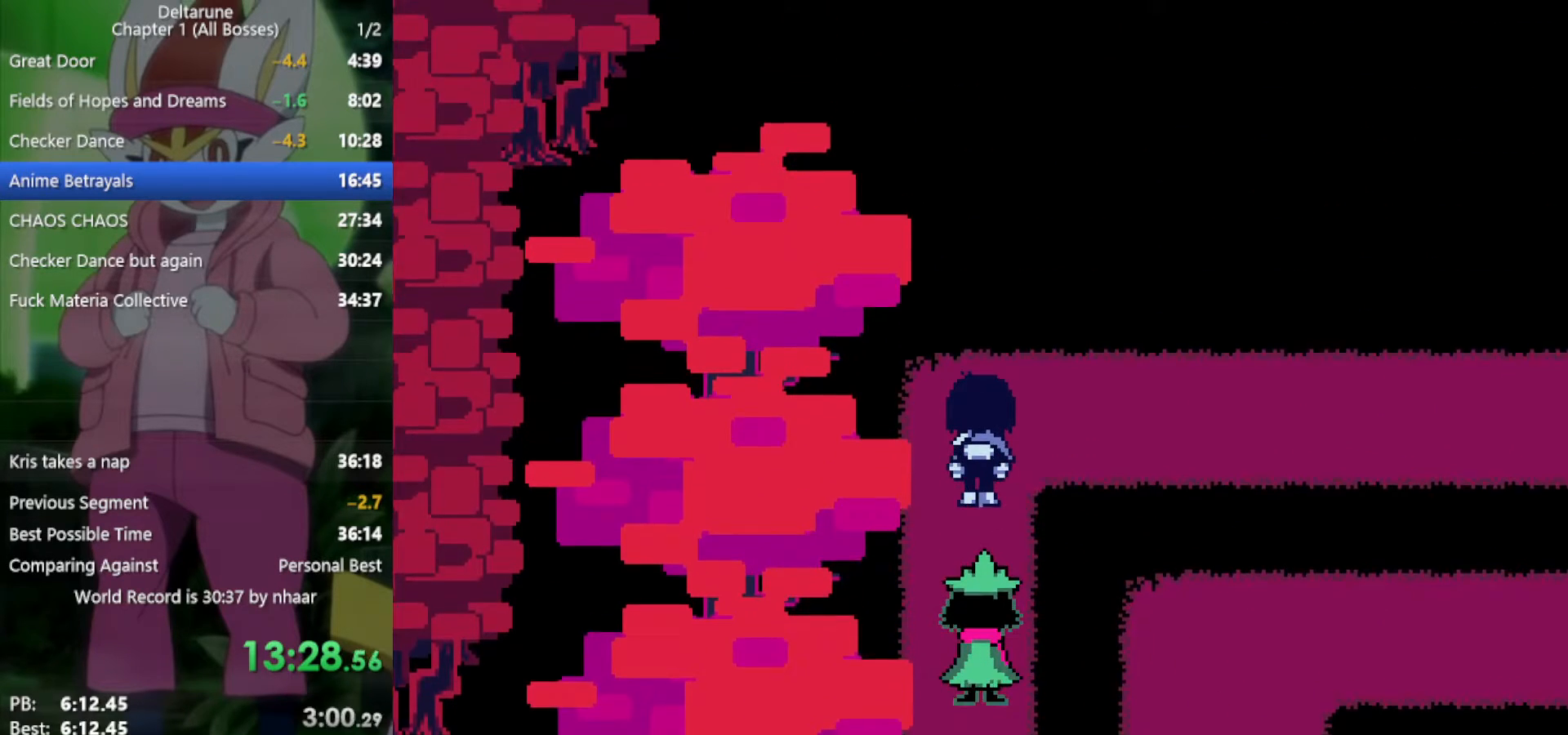
{"keys": ["right", "x"], "events": [[133, "right", "down"], [133, "up", "up"]]}
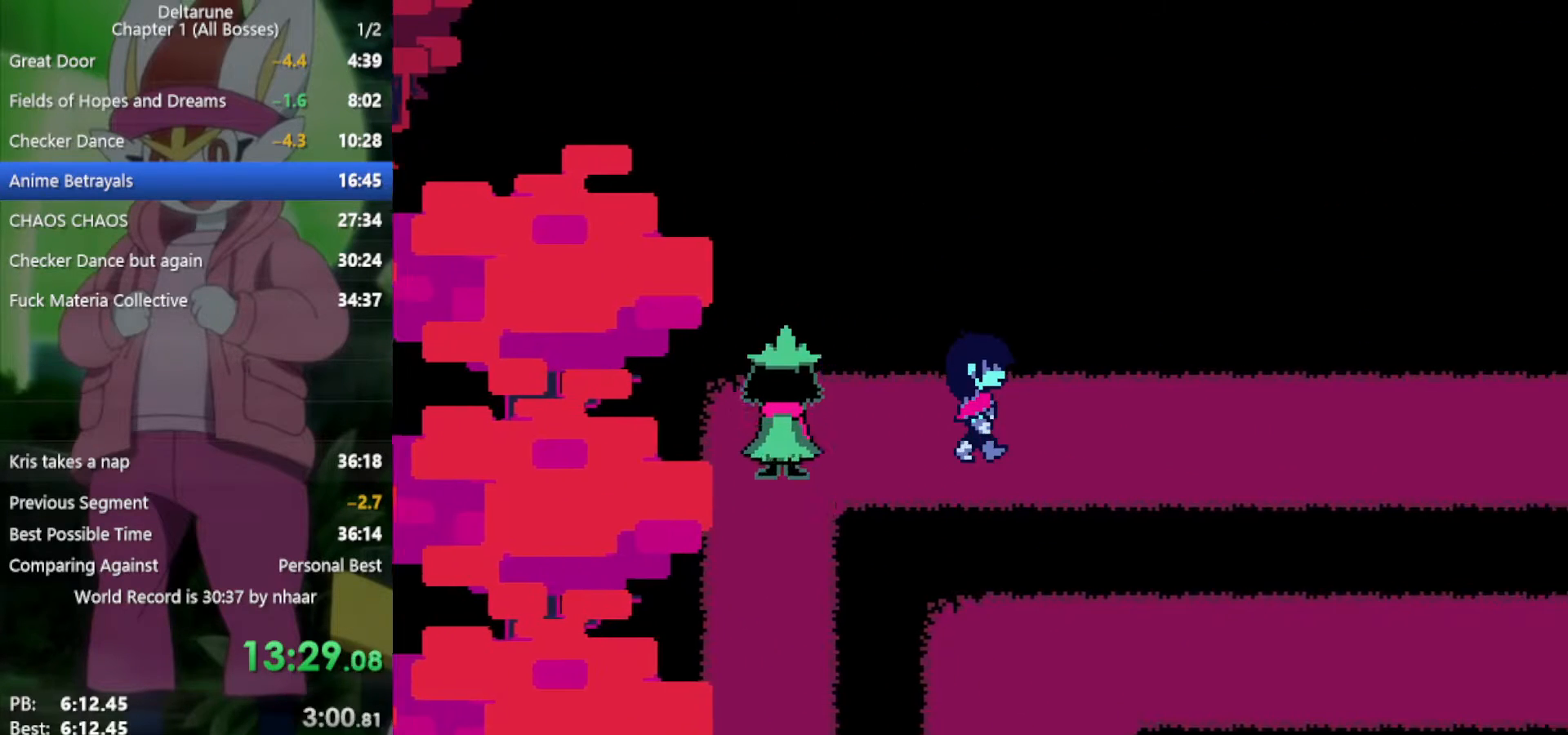
{"keys": ["right", "x"], "events": []}
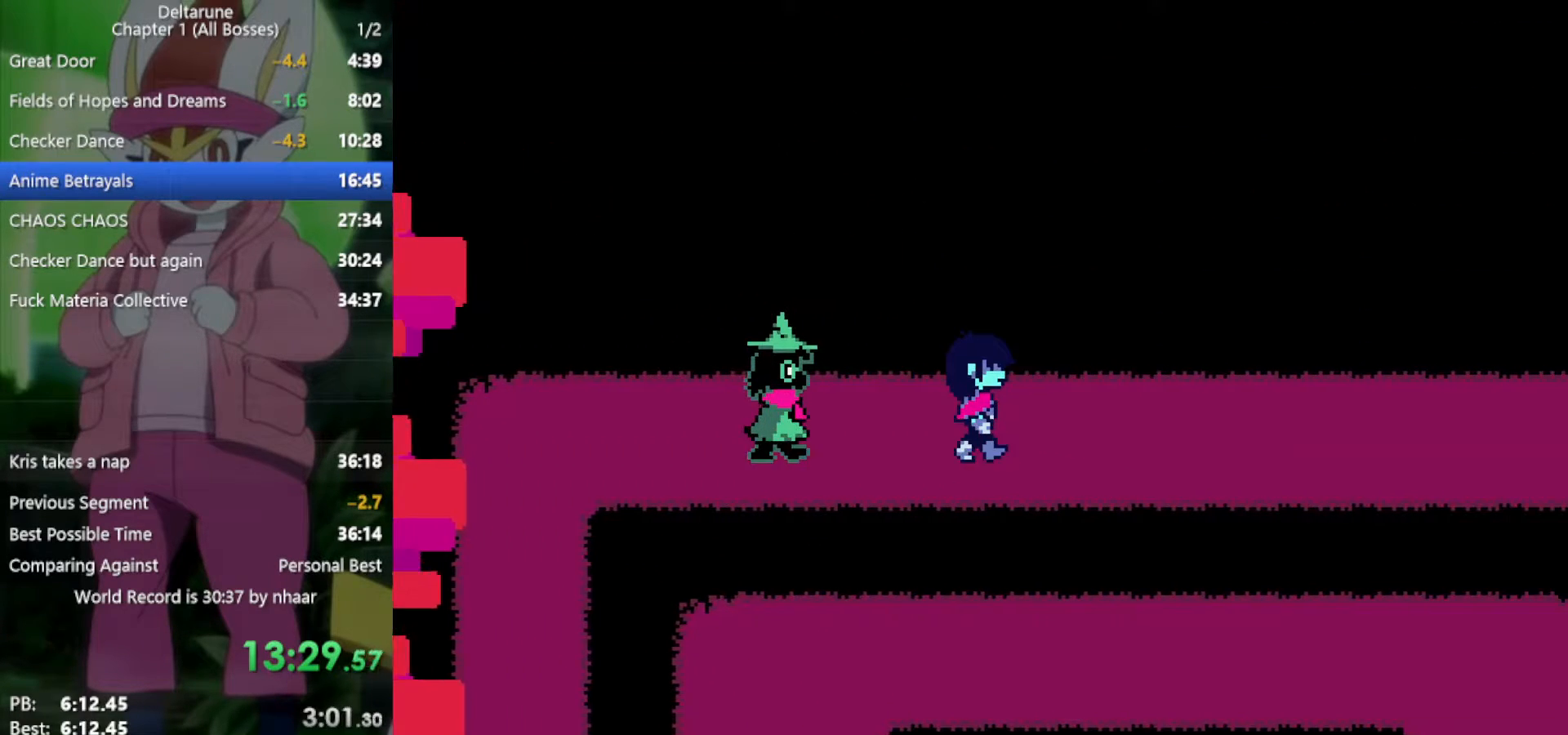
{"keys": ["up", "x", "z"], "events": [[233, "up", "down"], [283, "right", "up"], [333, "z", "down"], [417, "z", "up"], [467, "z", "down"]]}
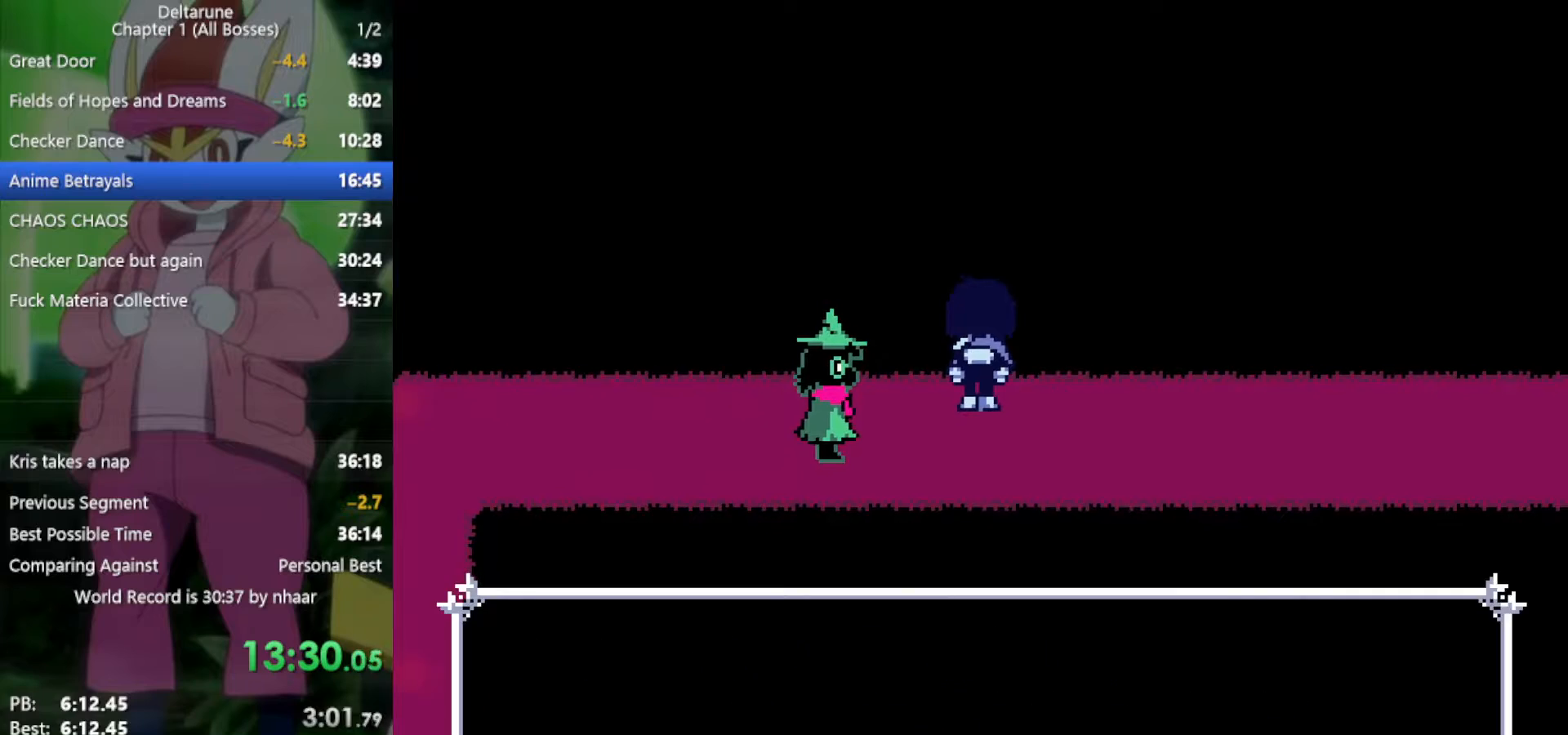
{"keys": ["down", "right", "x"], "events": [[50, "right", "down"], [50, "z", "up"], [100, "up", "up"], [467, "down", "down"]]}
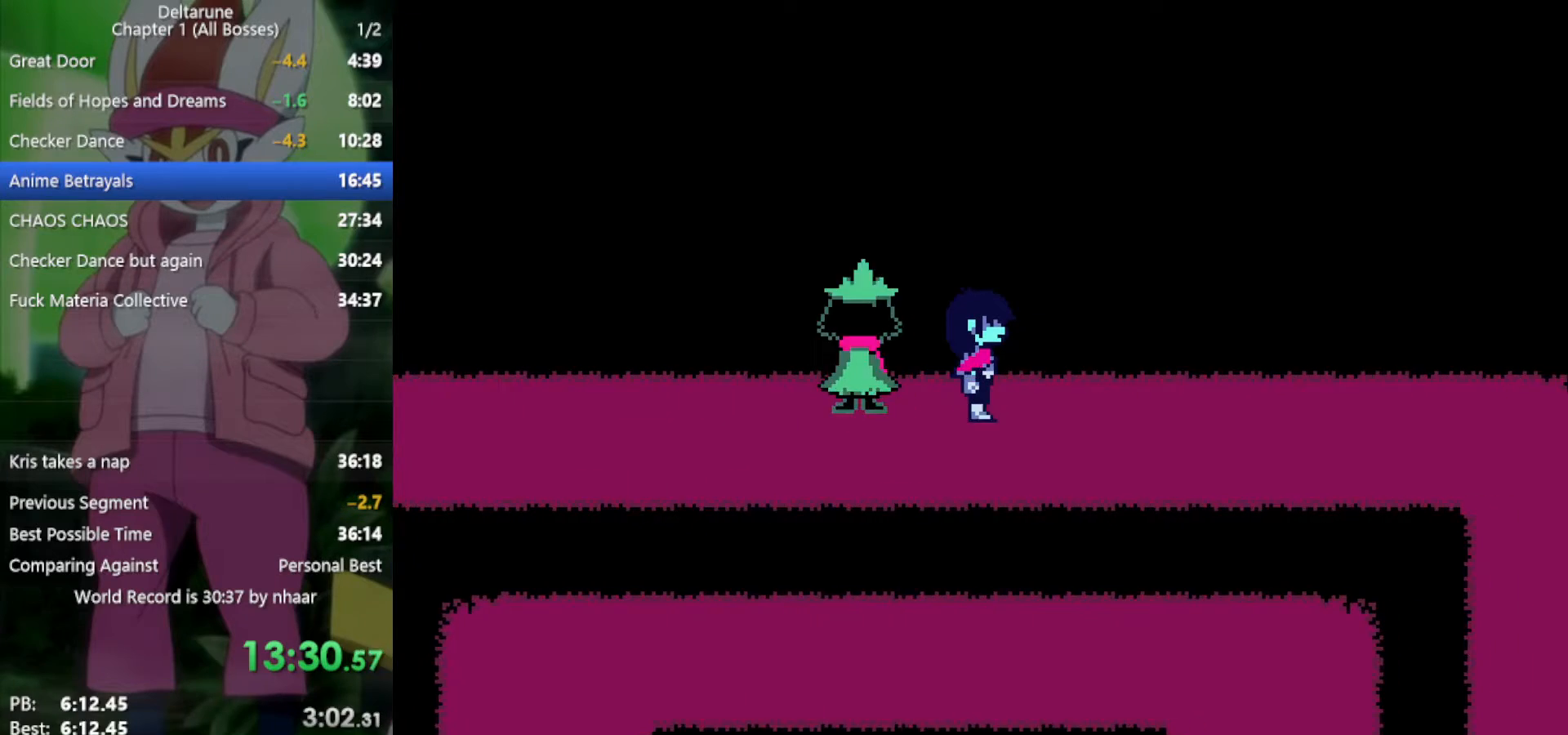
{"keys": ["right", "x"], "events": [[67, "down", "up"]]}
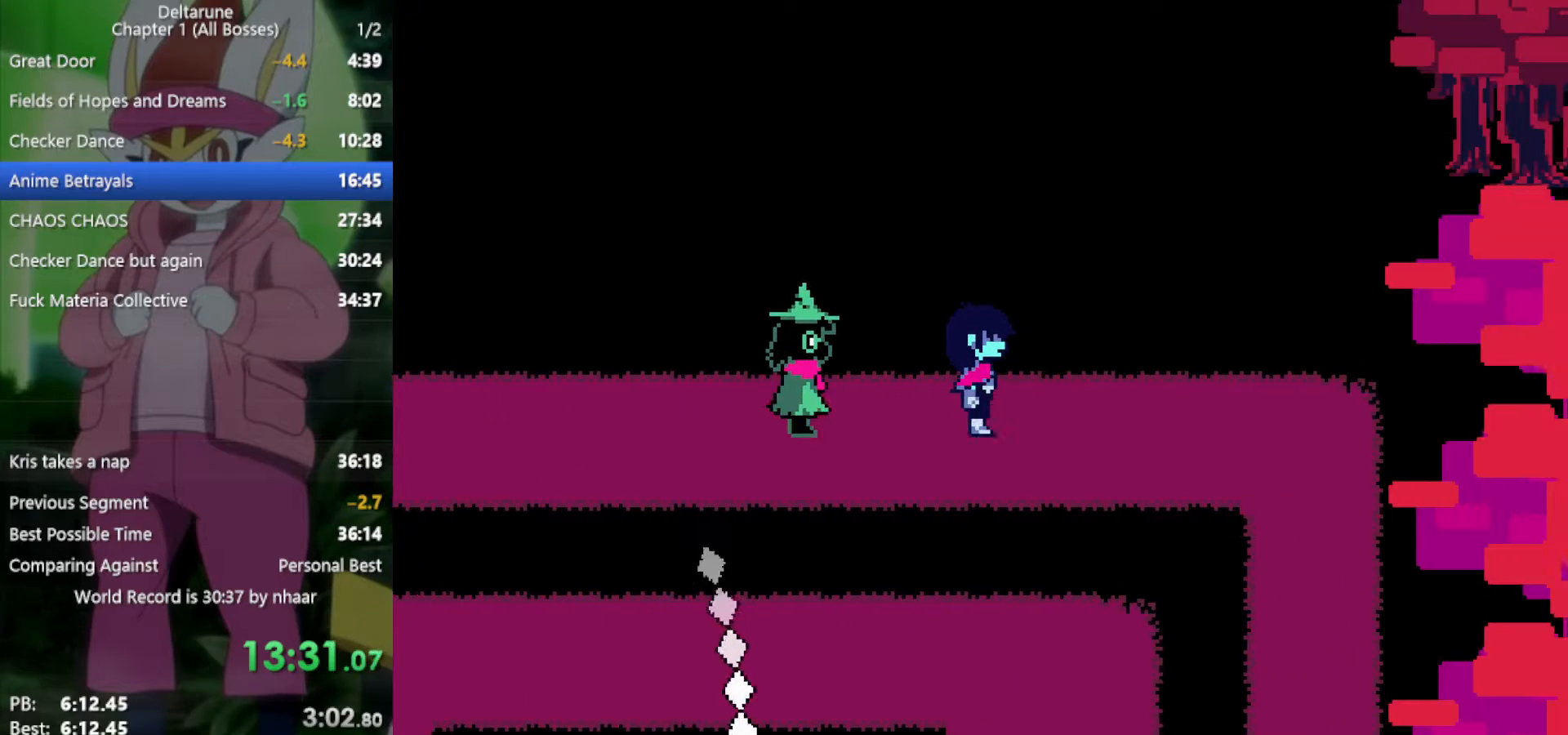
{"keys": ["right", "x"], "events": []}
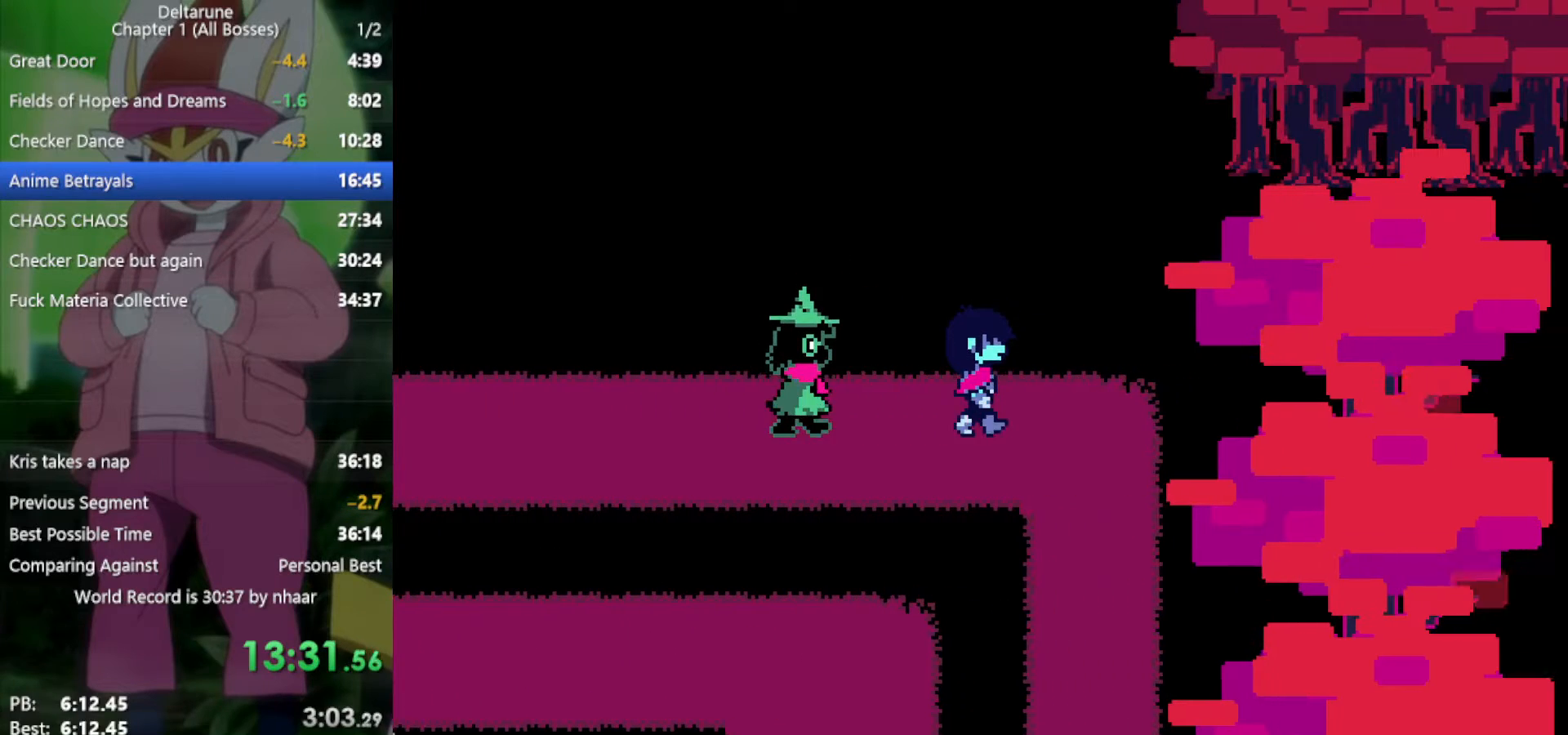
{"keys": ["down", "x"], "events": [[217, "down", "down"], [250, "right", "up"]]}
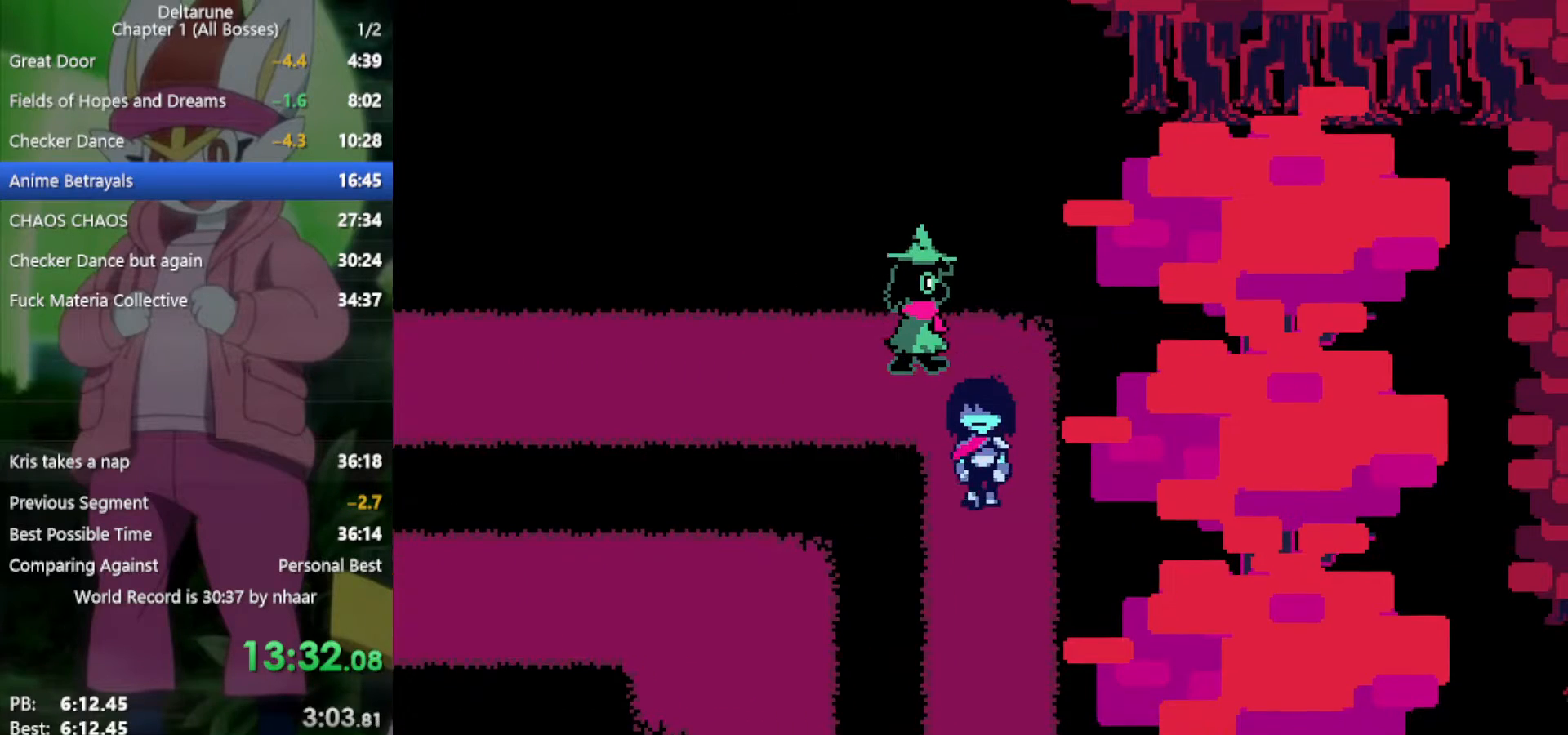
{"keys": ["down", "x"], "events": []}
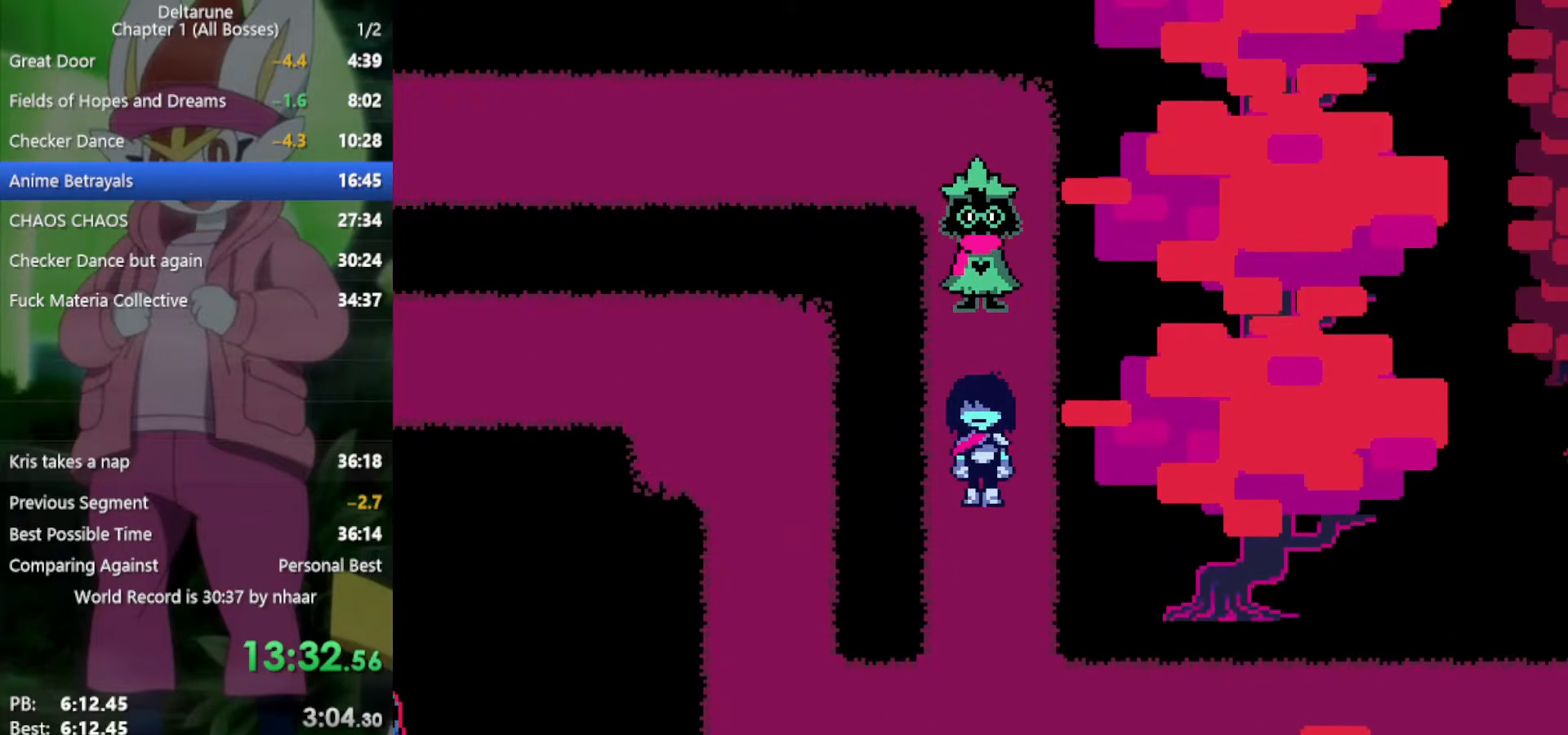
{"keys": ["right", "x"], "events": [[450, "right", "down"], [500, "down", "up"]]}
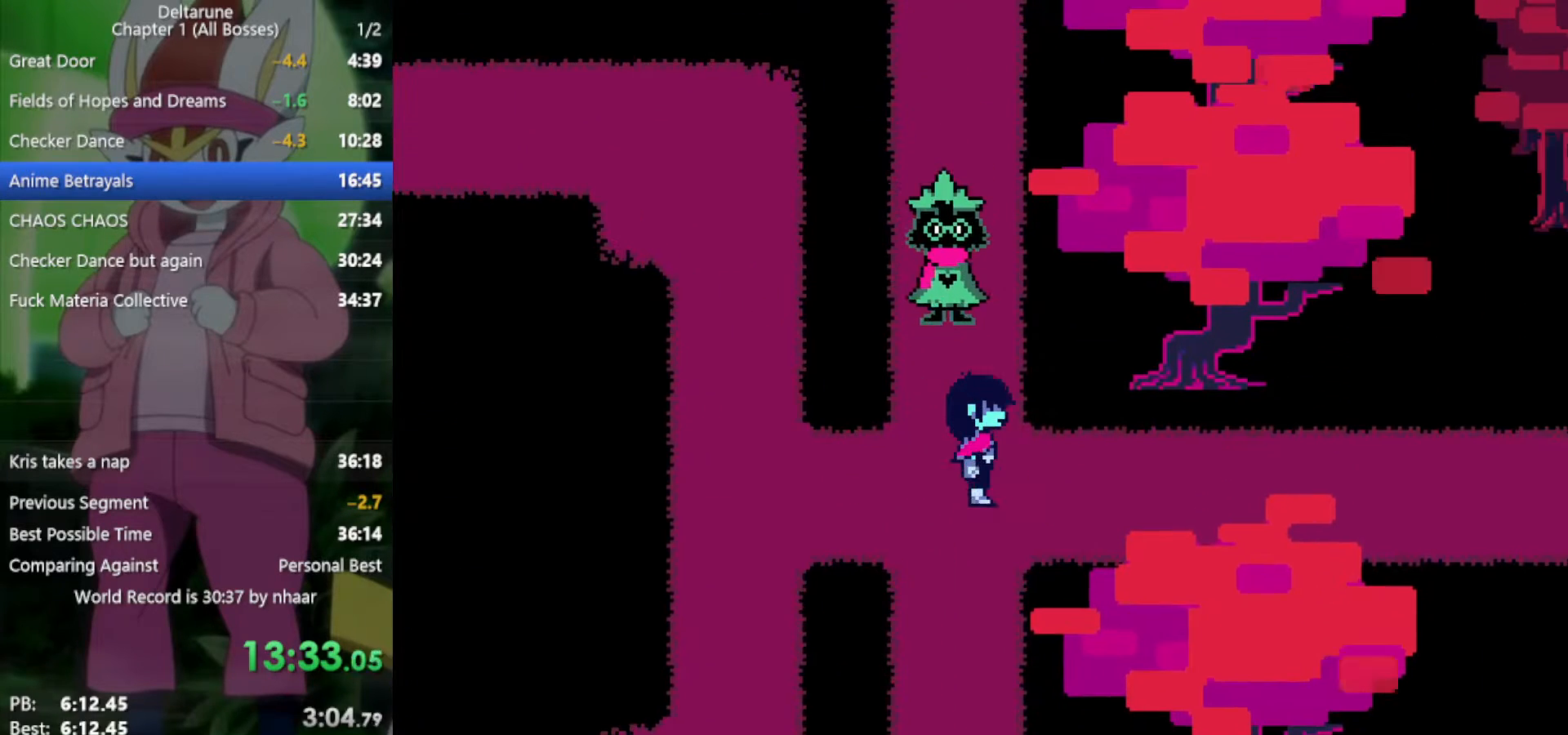
{"keys": ["right", "x"], "events": []}
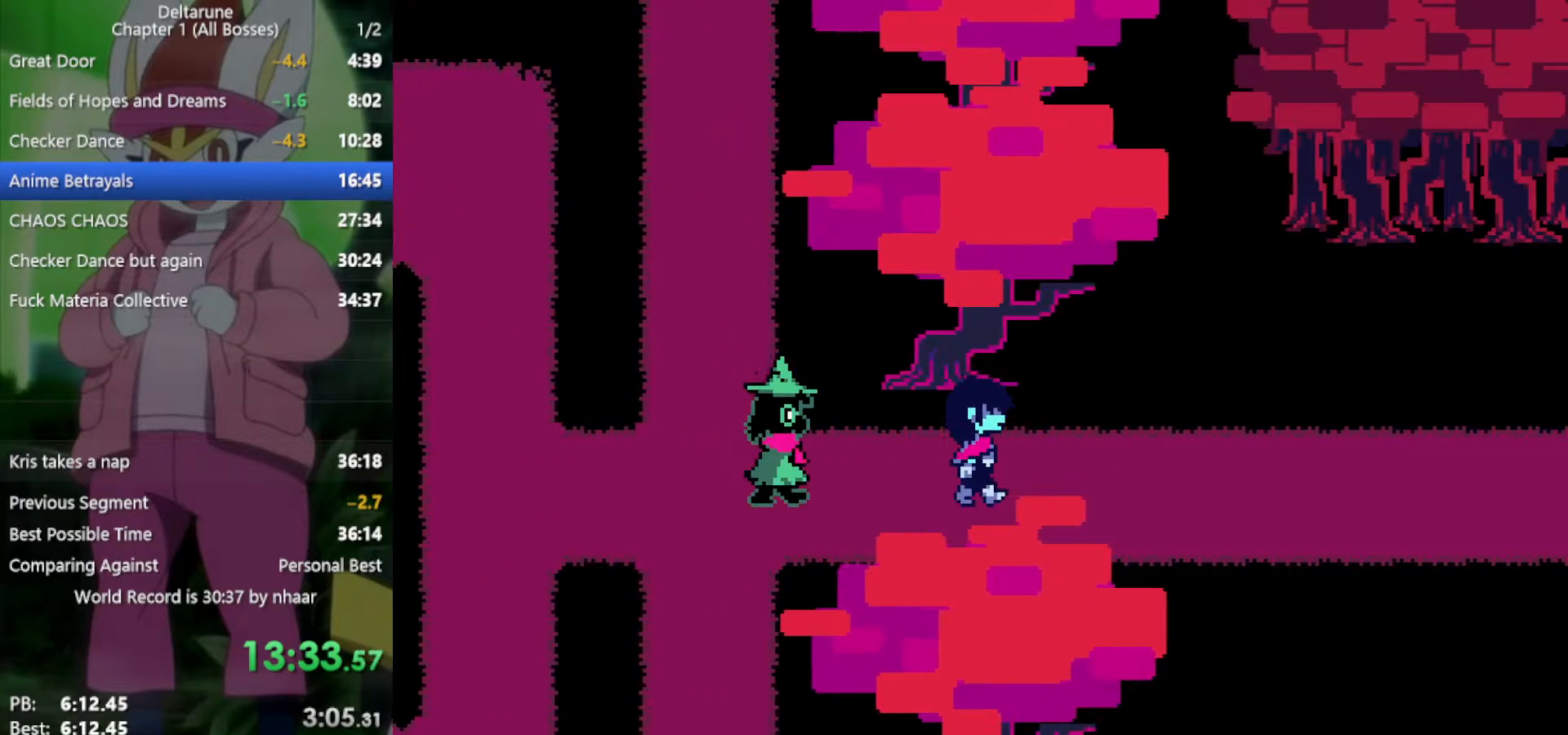
{"keys": ["right", "x"], "events": []}
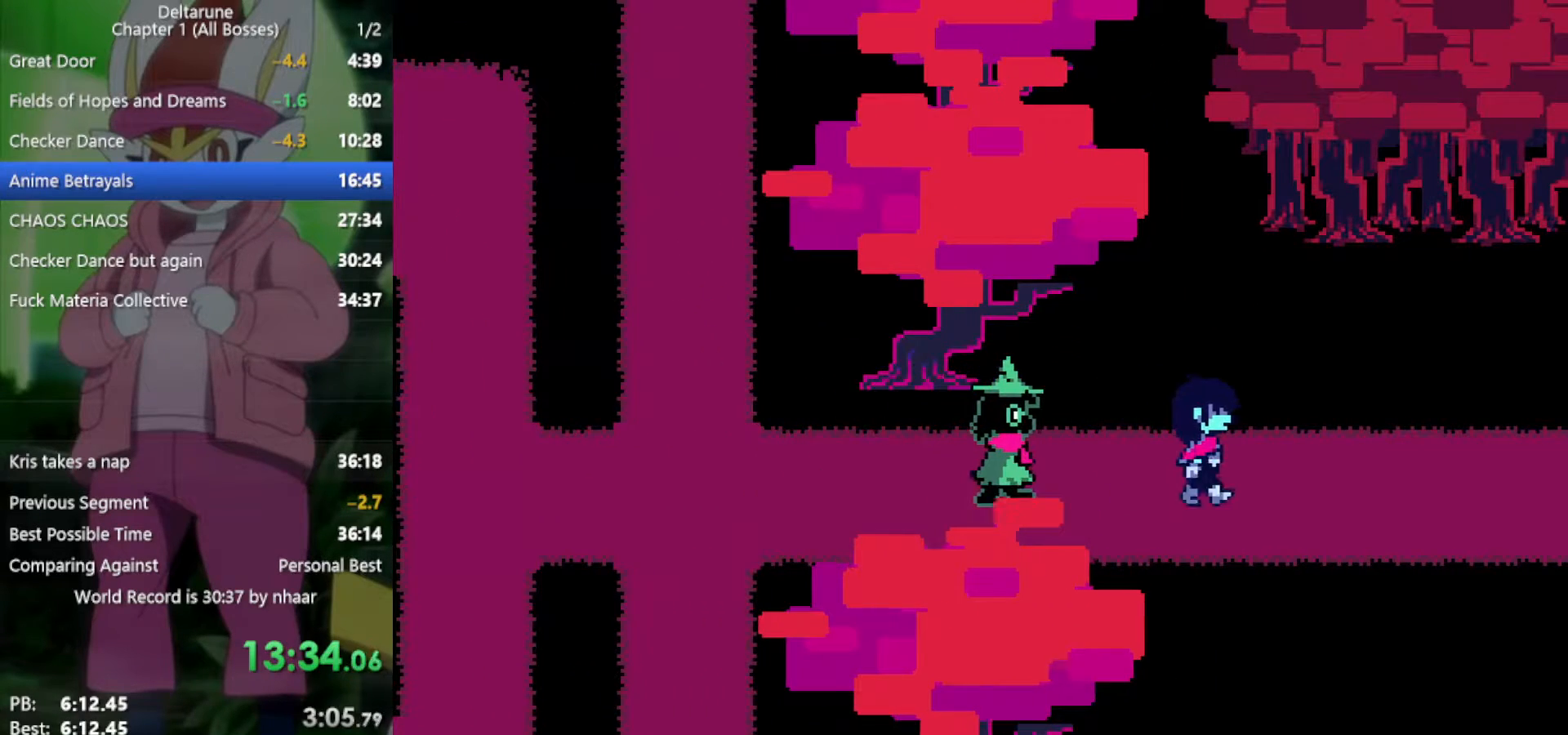
{"keys": ["right", "x"], "events": []}
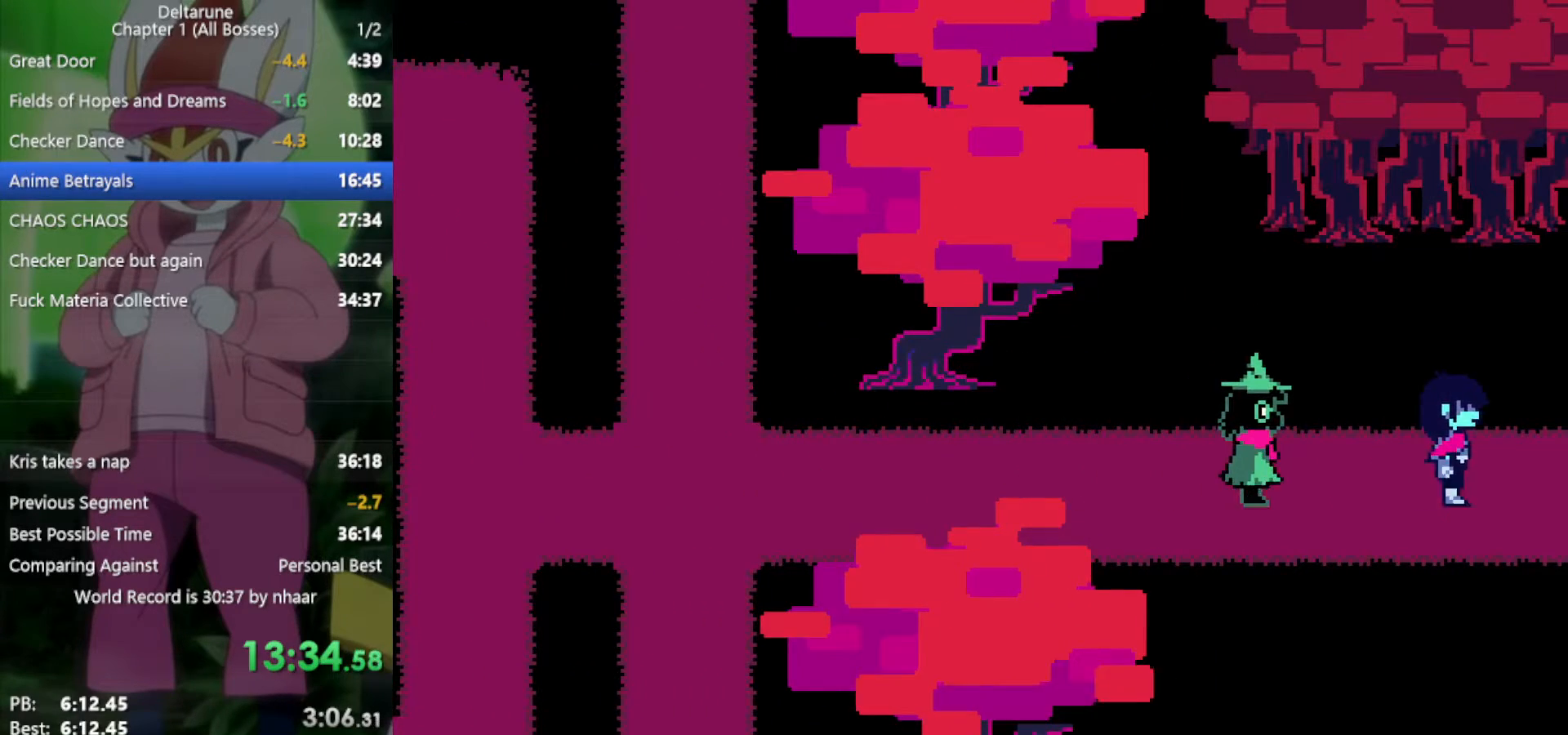
{"keys": ["right", "x"], "events": []}
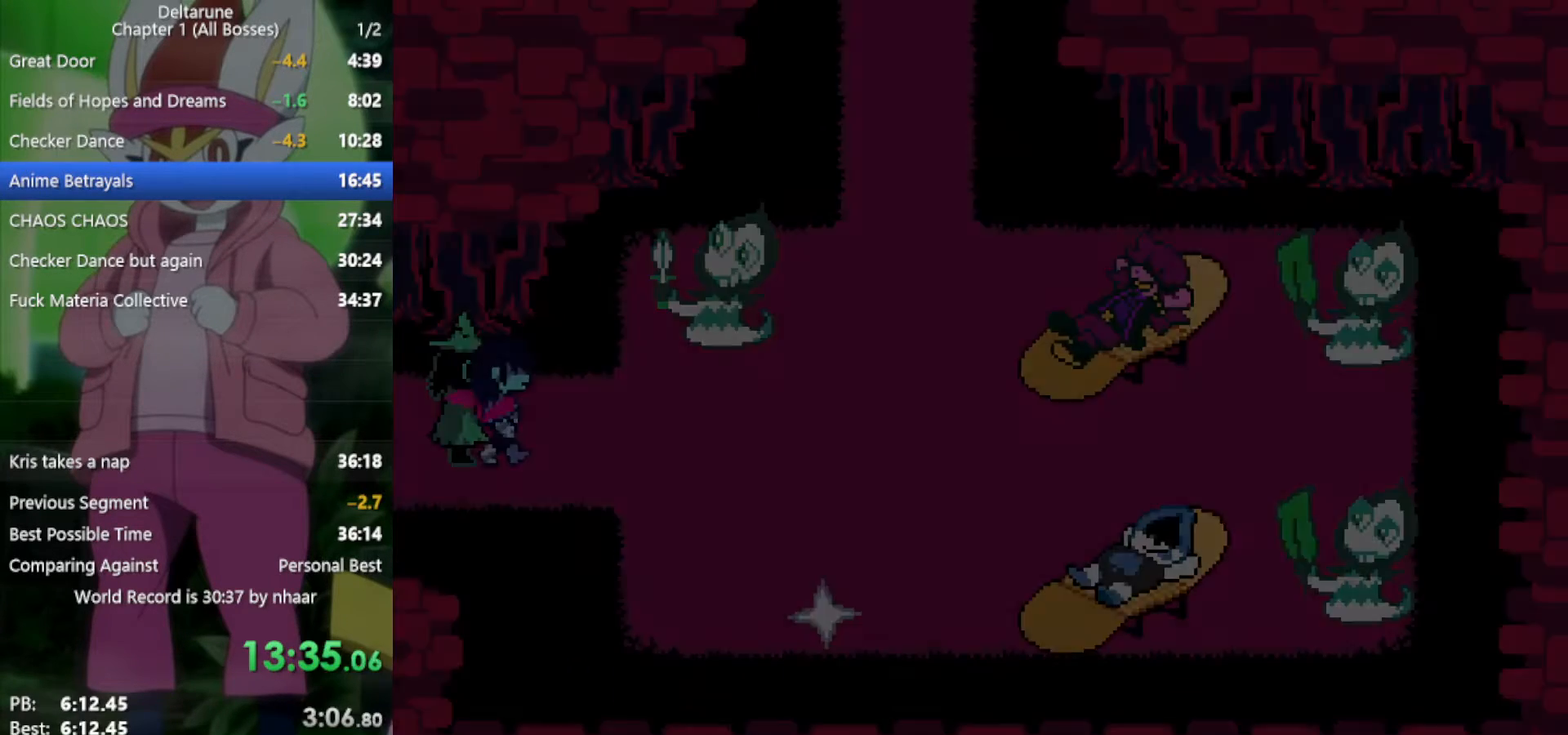
{"keys": ["right", "x"], "events": []}
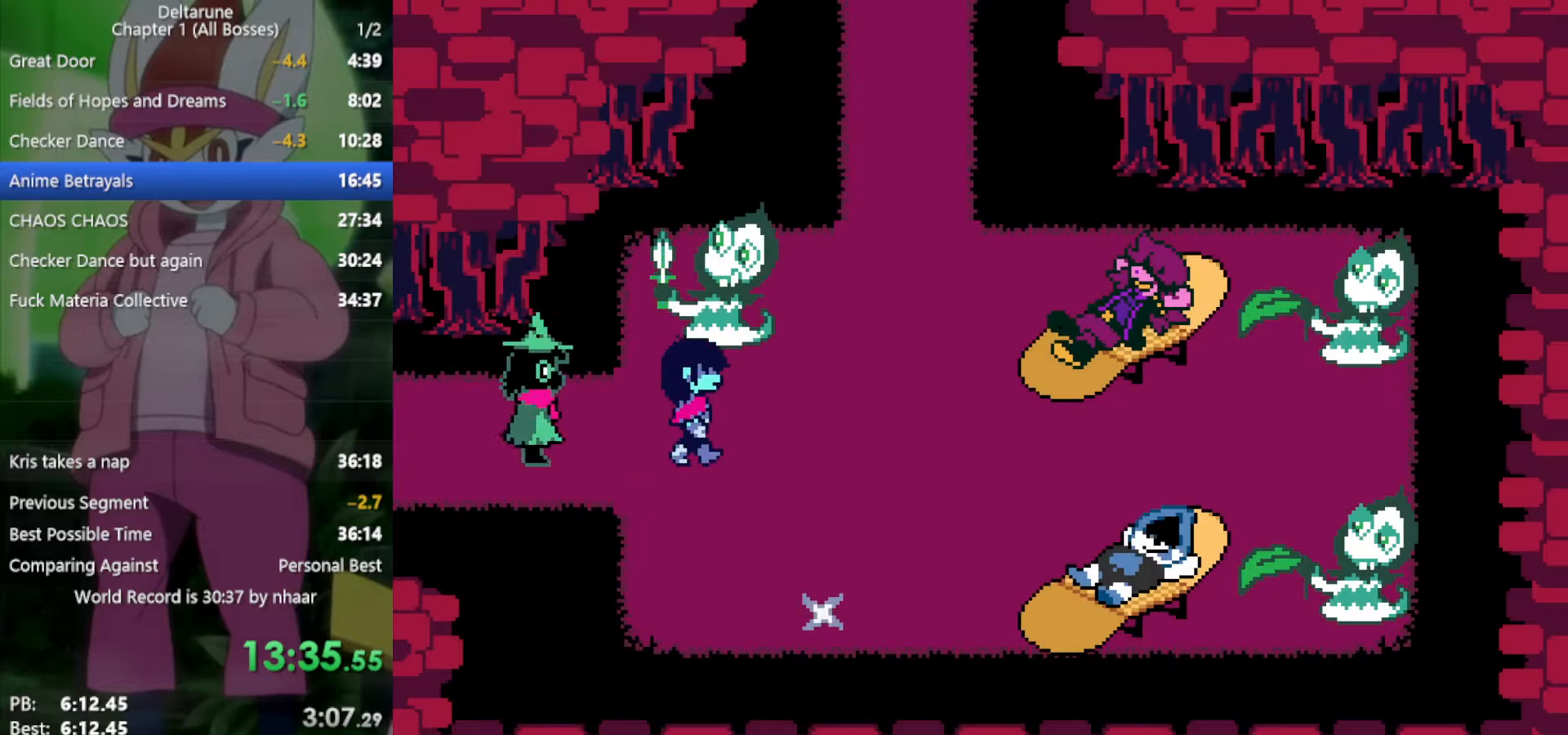
{"keys": ["down", "x", "z"], "events": [[150, "down", "down"], [233, "right", "up"], [417, "z", "down"]]}
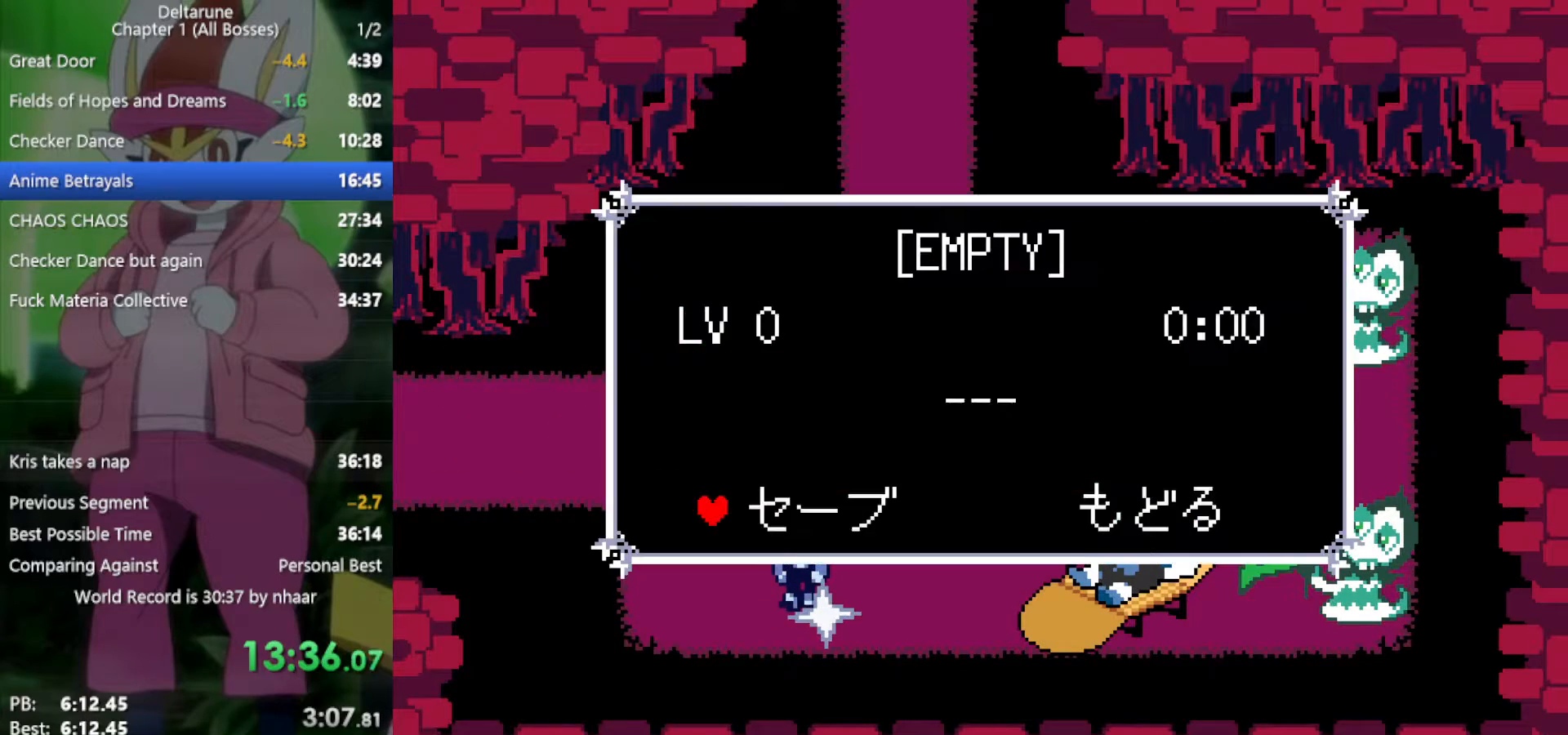
{"keys": ["right", "up", "x"], "events": [[50, "down", "up"], [100, "x", "up"], [100, "z", "up"], [200, "x", "down"], [233, "right", "down"], [283, "x", "up"], [333, "x", "down"], [383, "up", "down"]]}
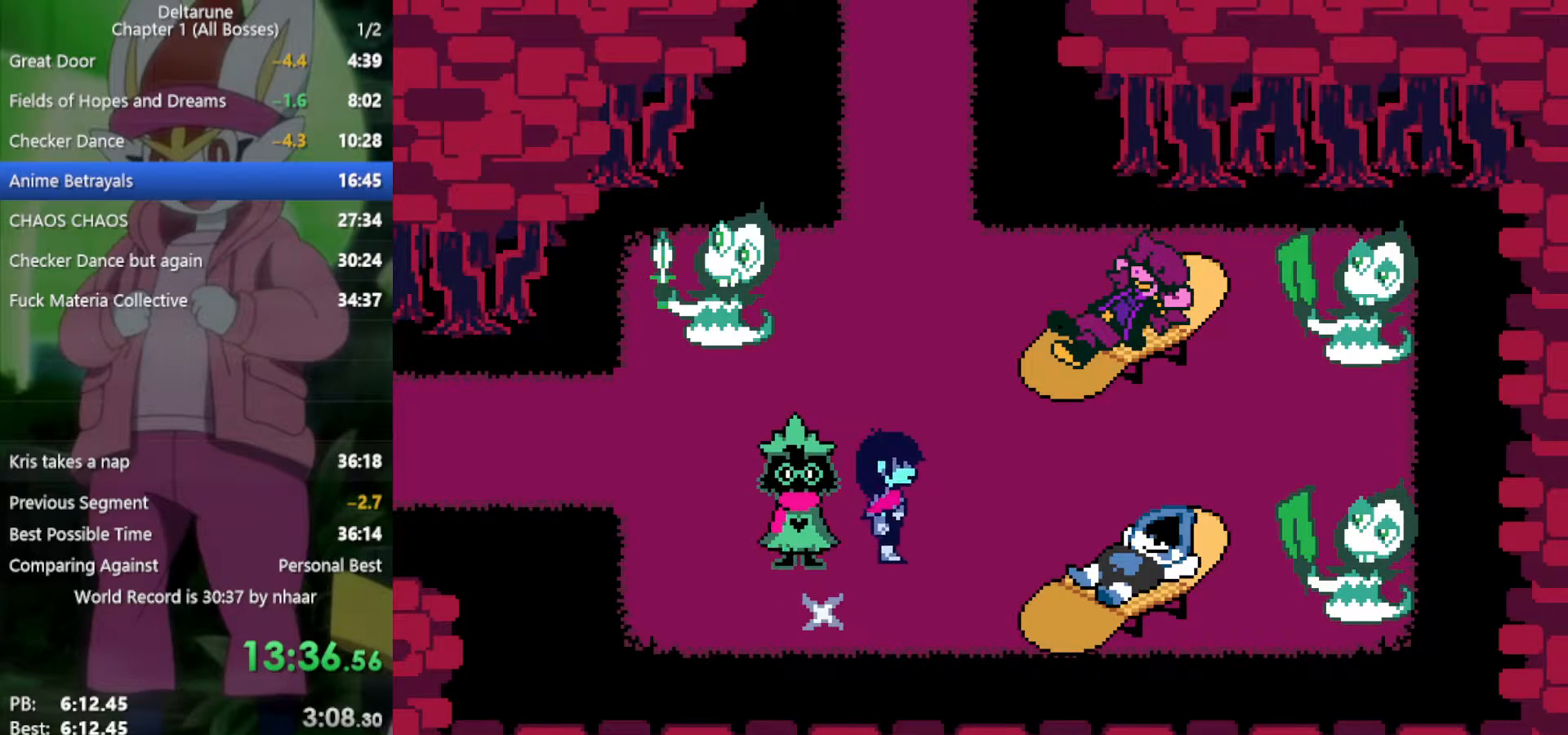
{"keys": ["up", "x"], "events": [[17, "right", "up"]]}
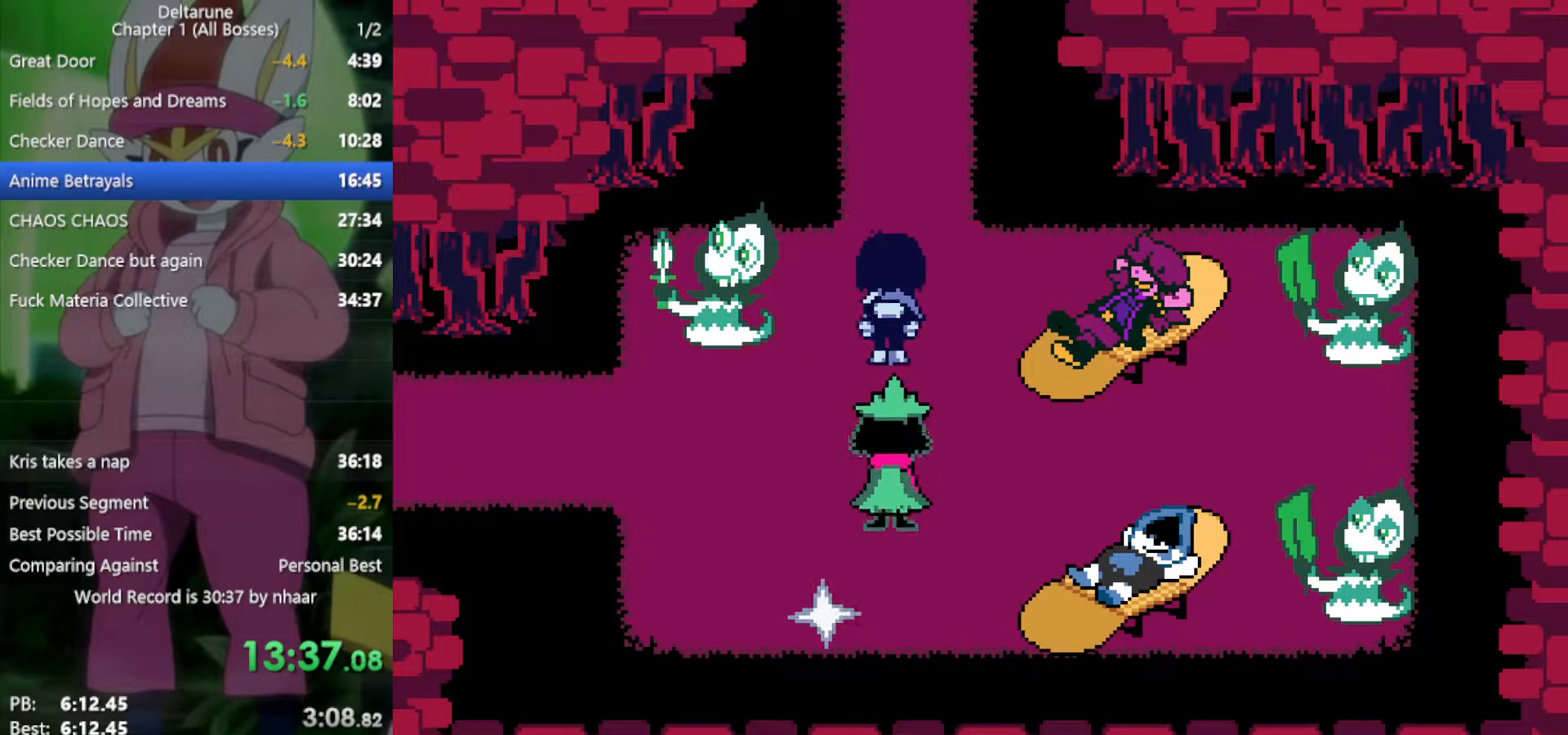
{"keys": ["up", "x"], "events": [[17, "right", "down"], [117, "right", "up"]]}
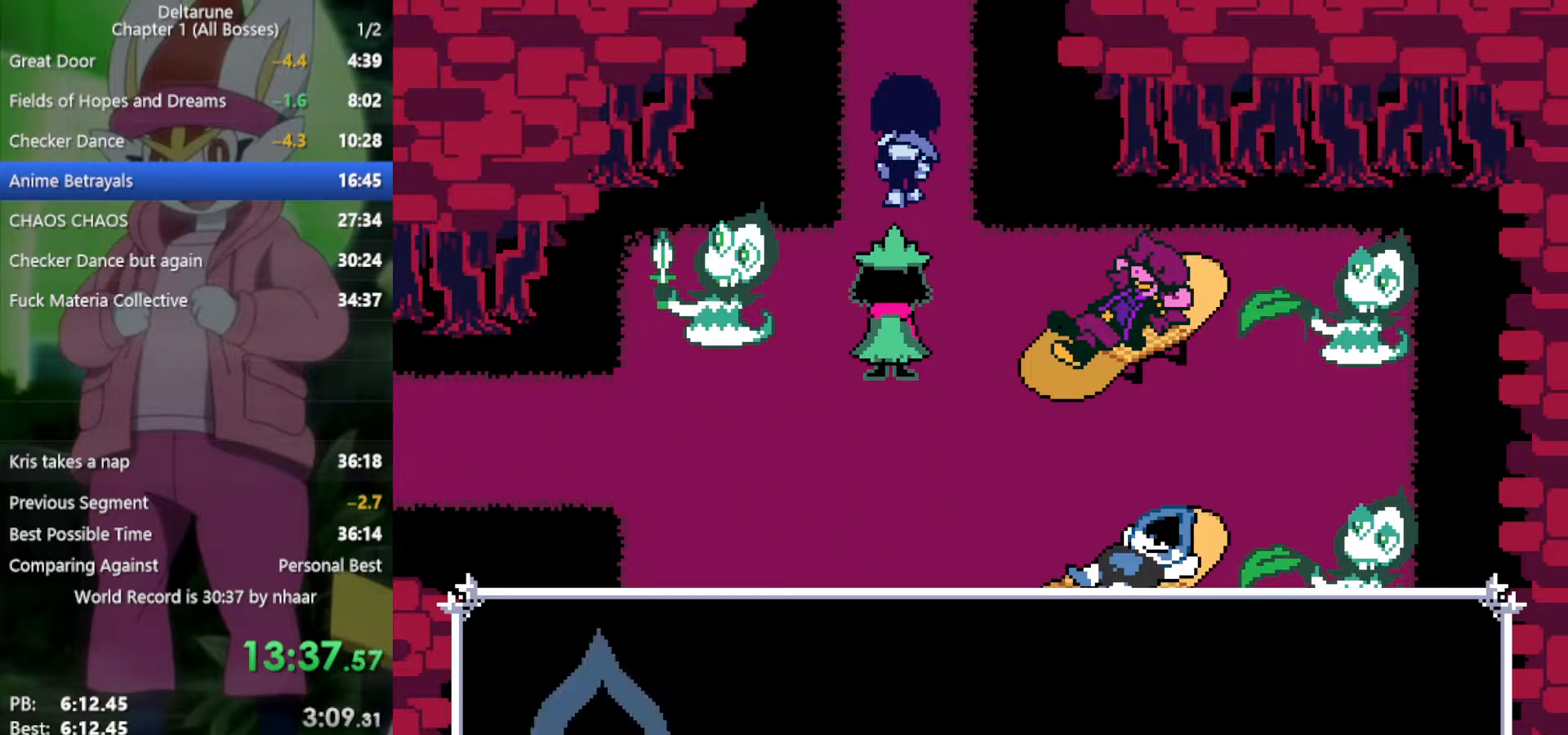
{"keys": ["up", "x"], "events": []}